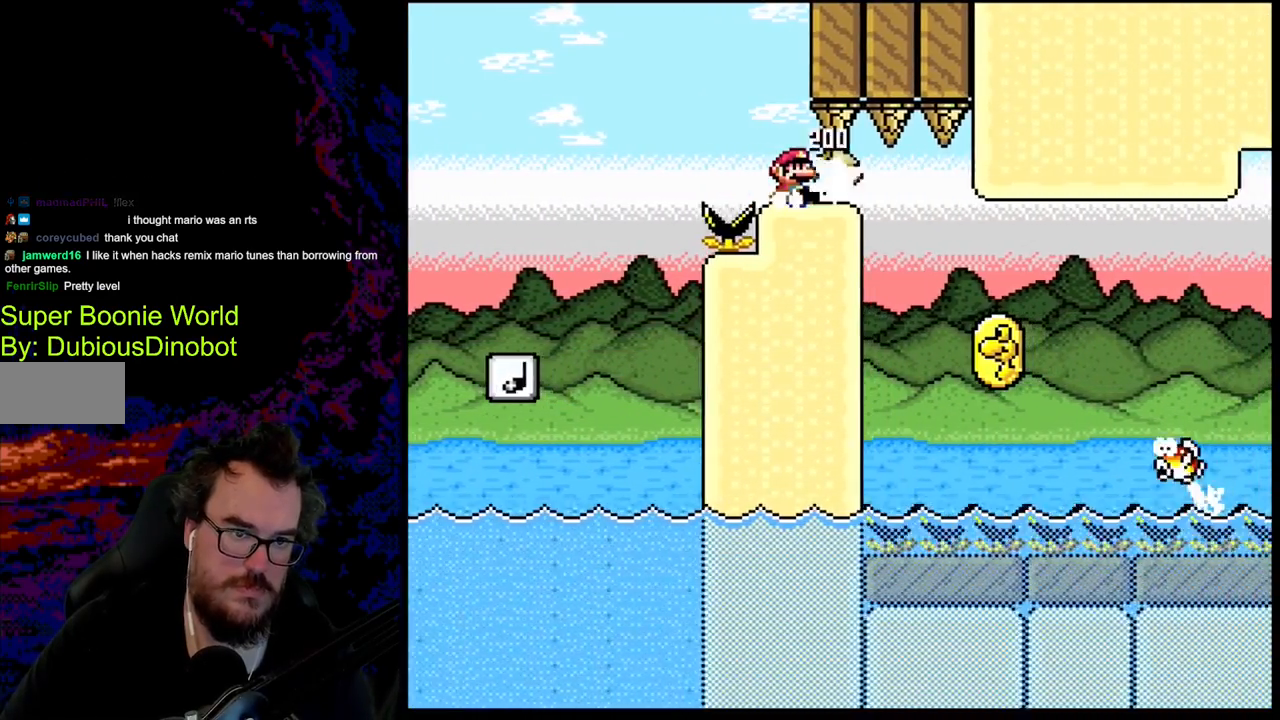
Gameplay with a controller (Nintendo layout); each line is a JSON object with the inputs held at the frame after it. "events" lists button and stick changes between this image and that frame as [ms after this image, input, new state], when the widget could be followed in between. Not read: L3 R3.
{"buttons": ["B", "Y"], "events": [[483, "DPAD_DOWN", "up"]]}
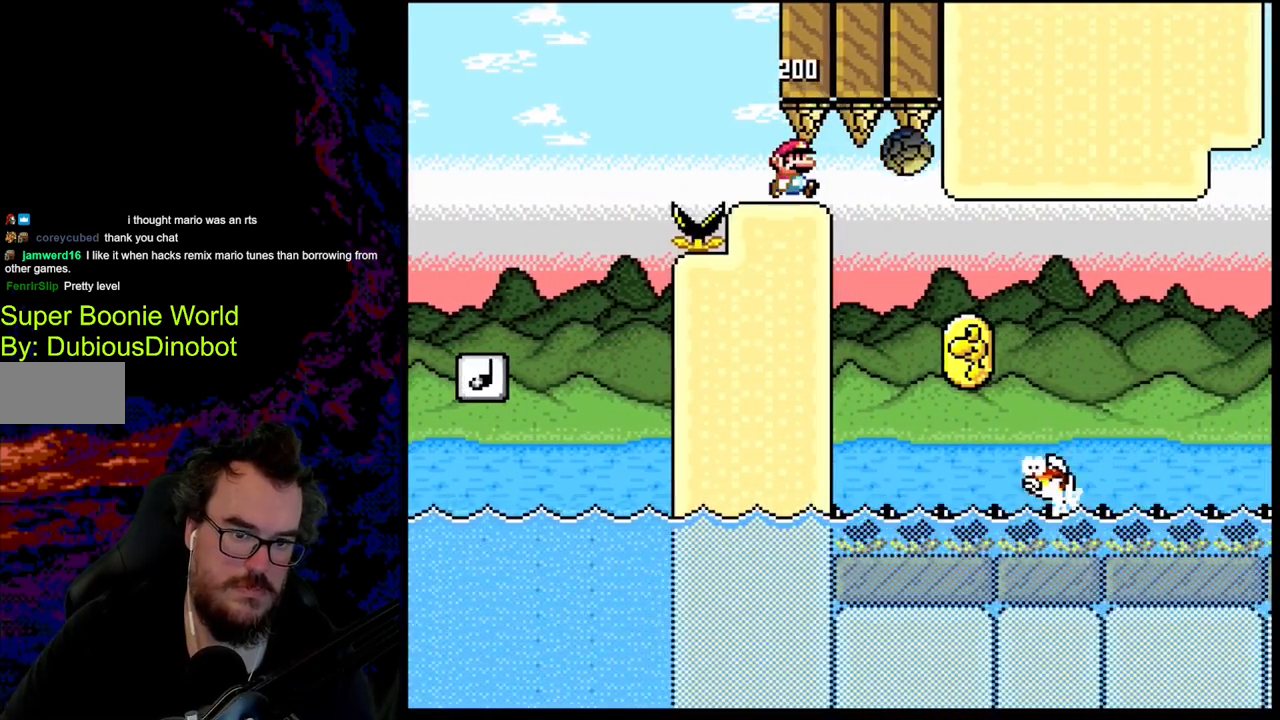
{"buttons": ["Y", "DPAD_RIGHT"], "events": [[17, "DPAD_RIGHT", "down"], [267, "B", "up"], [400, "DPAD_DOWN", "down"], [400, "DPAD_RIGHT", "up"], [417, "DPAD_DOWN", "up"], [417, "DPAD_LEFT", "down"], [483, "DPAD_RIGHT", "down"], [500, "DPAD_LEFT", "up"]]}
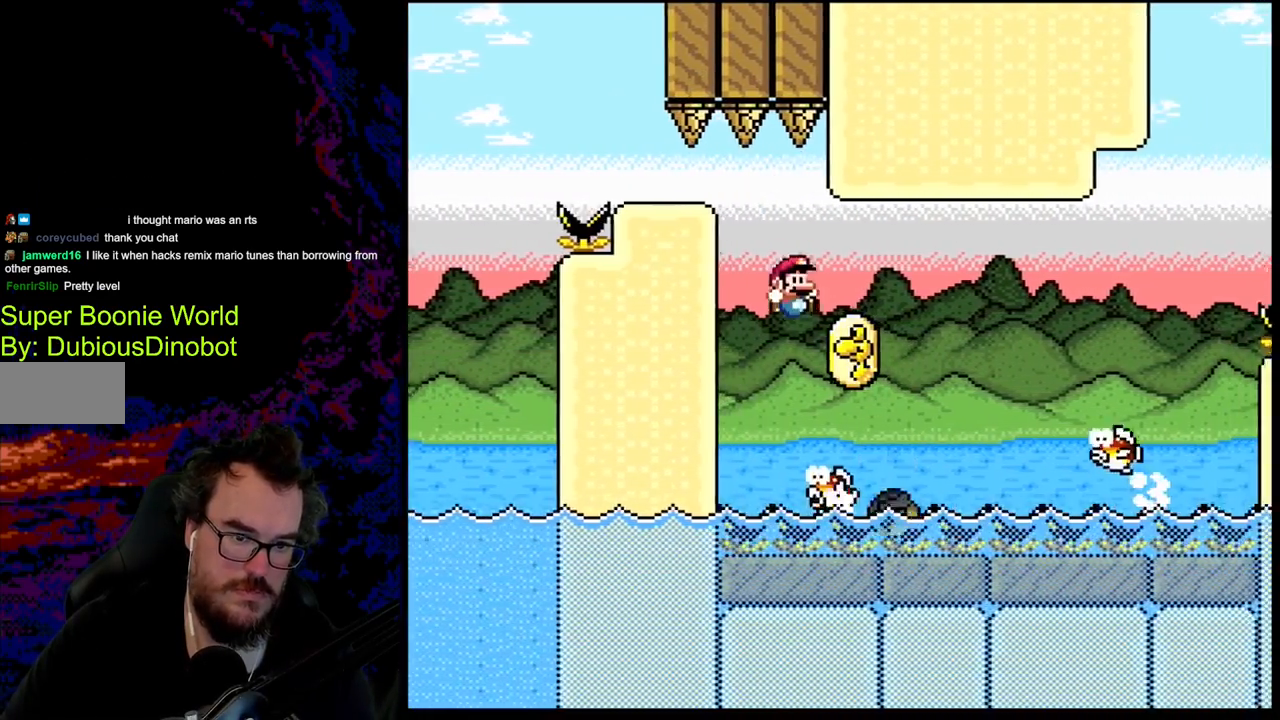
{"buttons": ["Y", "DPAD_LEFT"], "events": [[50, "B", "down"], [267, "B", "up"], [467, "DPAD_LEFT", "down"], [467, "DPAD_RIGHT", "up"]]}
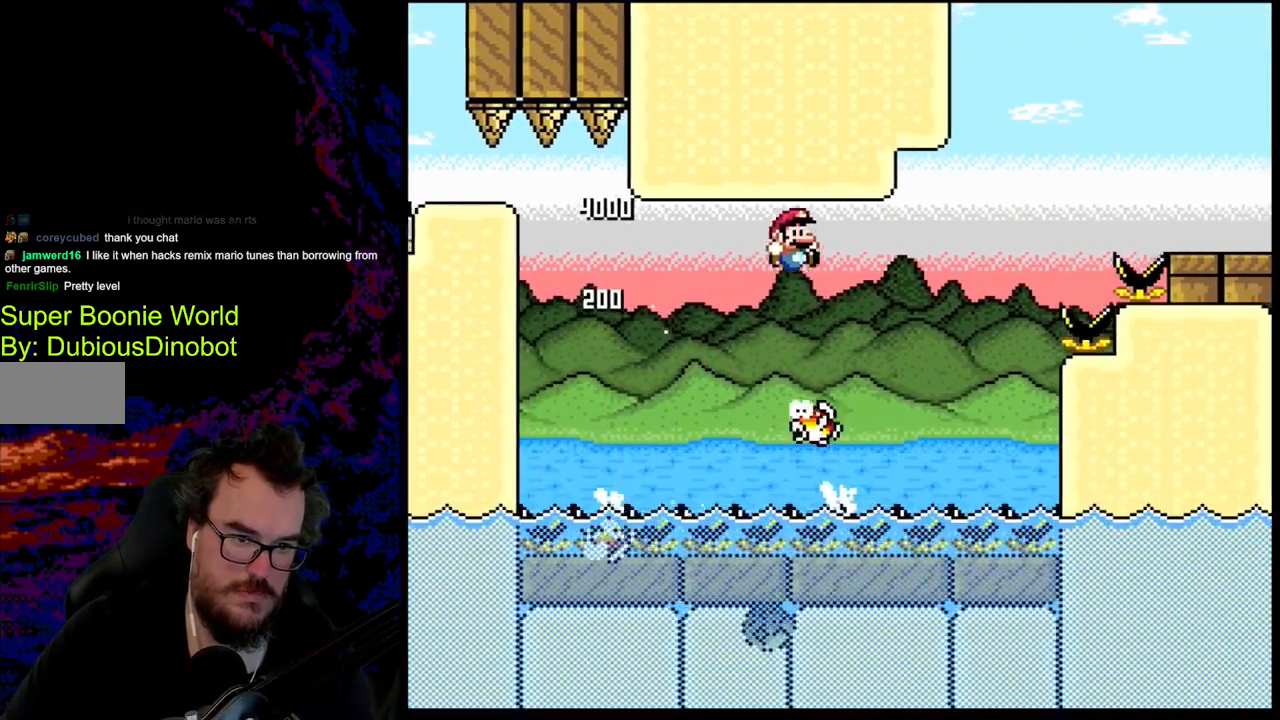
{"buttons": ["B", "Y", "DPAD_RIGHT"], "events": [[17, "DPAD_DOWN", "down"], [50, "DPAD_LEFT", "up"], [50, "DPAD_RIGHT", "down"], [67, "B", "down"], [67, "DPAD_DOWN", "up"]]}
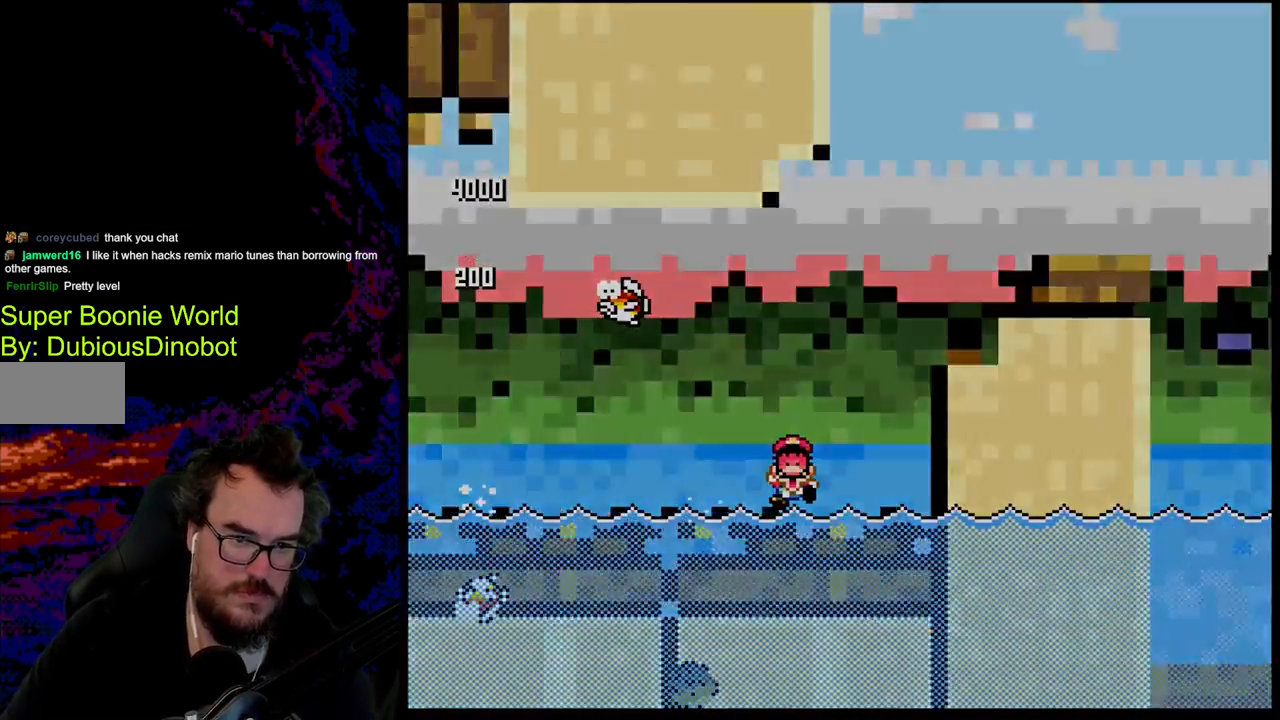
{"buttons": [], "events": [[200, "DPAD_RIGHT", "up"], [267, "B", "up"], [367, "Y", "up"]]}
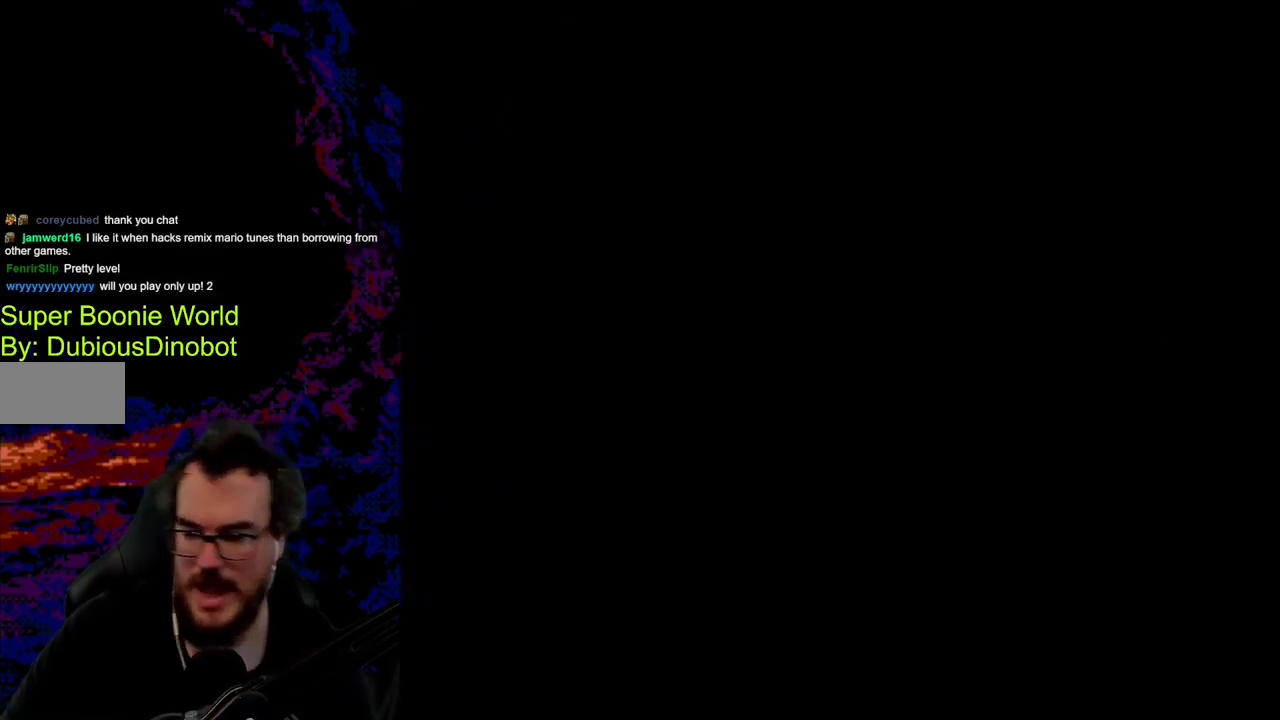
{"buttons": [], "events": []}
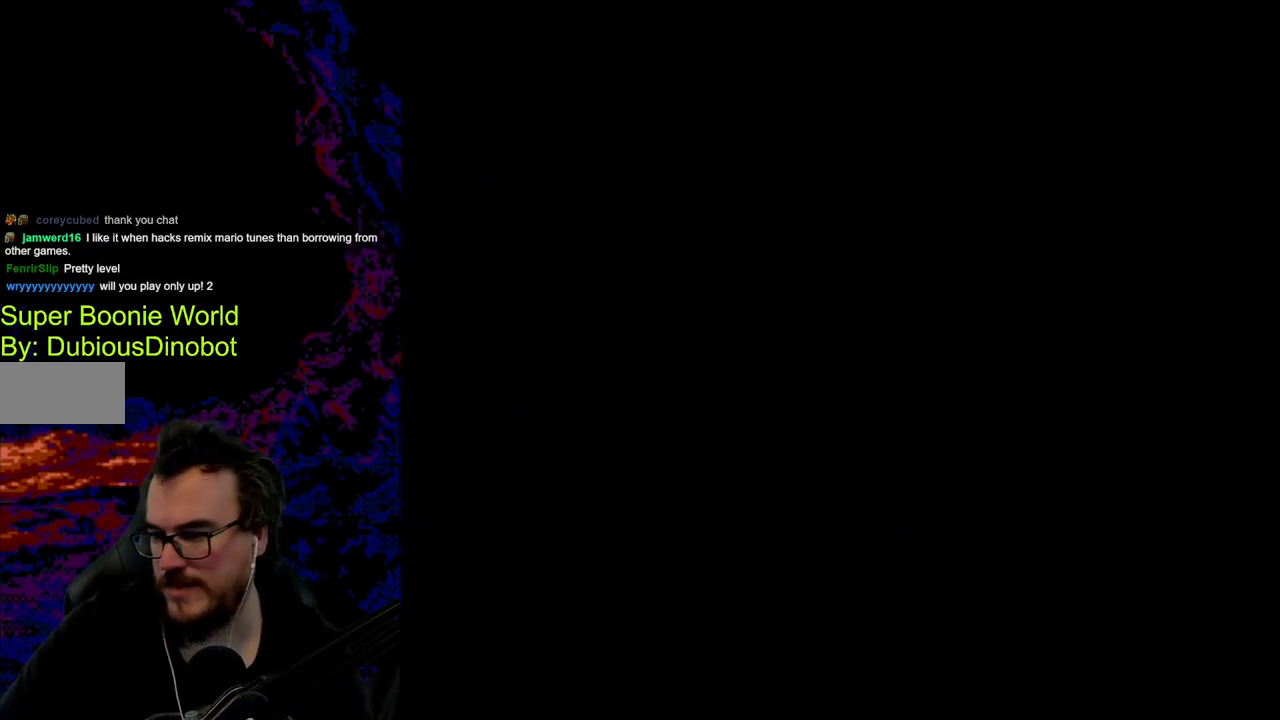
{"buttons": [], "events": []}
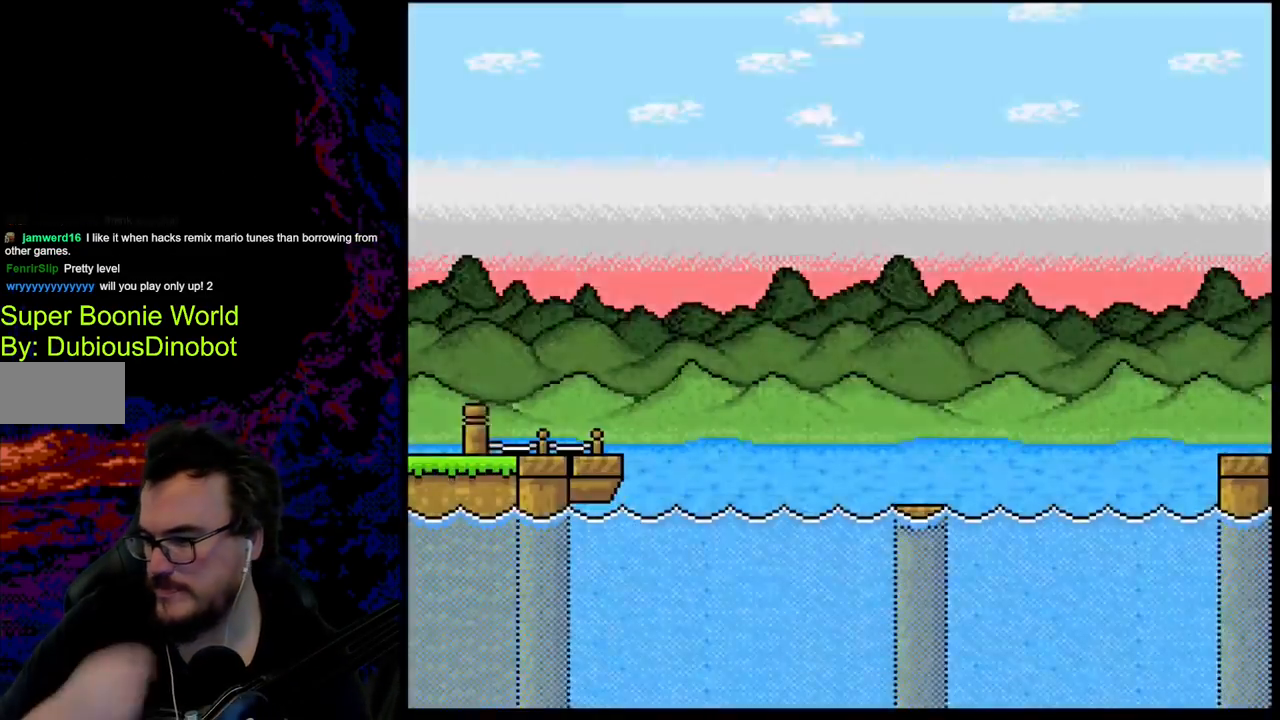
{"buttons": ["Y", "DPAD_RIGHT"], "events": [[317, "B", "down"], [317, "DPAD_RIGHT", "down"], [317, "Y", "down"], [450, "B", "up"]]}
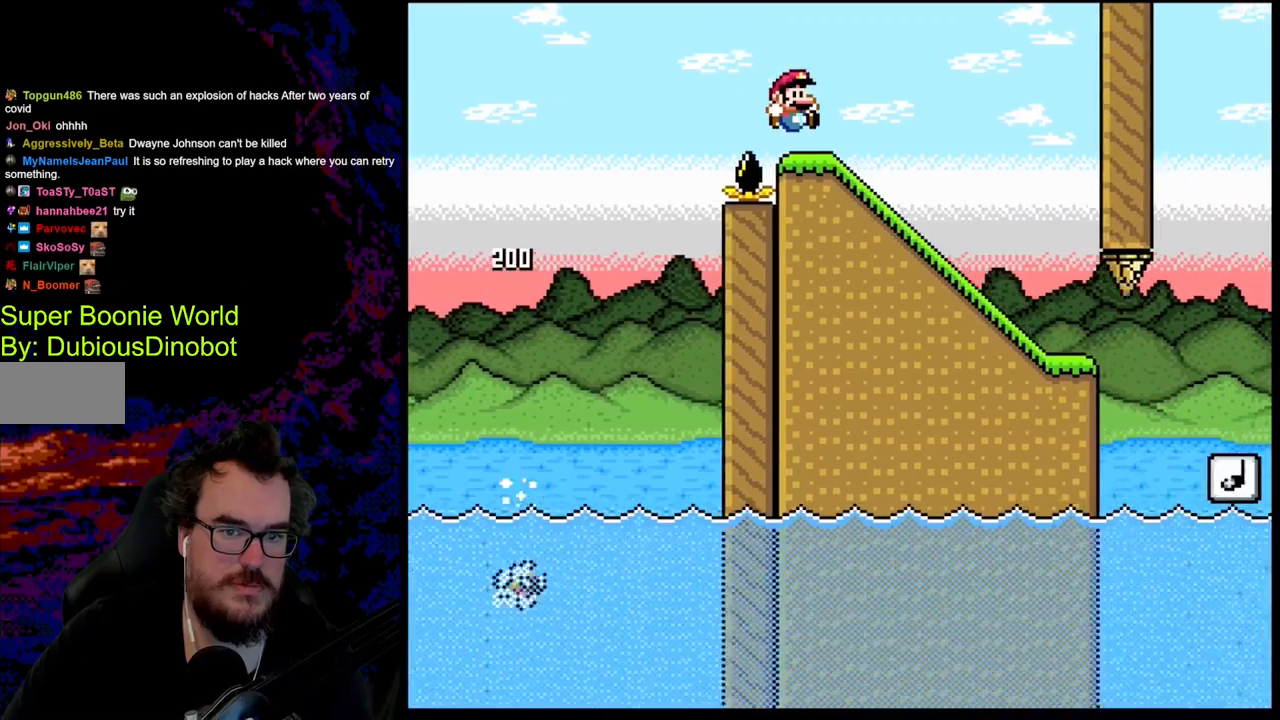
{"buttons": ["Y", "DPAD_DOWN"], "events": [[50, "DPAD_RIGHT", "up"], [217, "DPAD_DOWN", "down"]]}
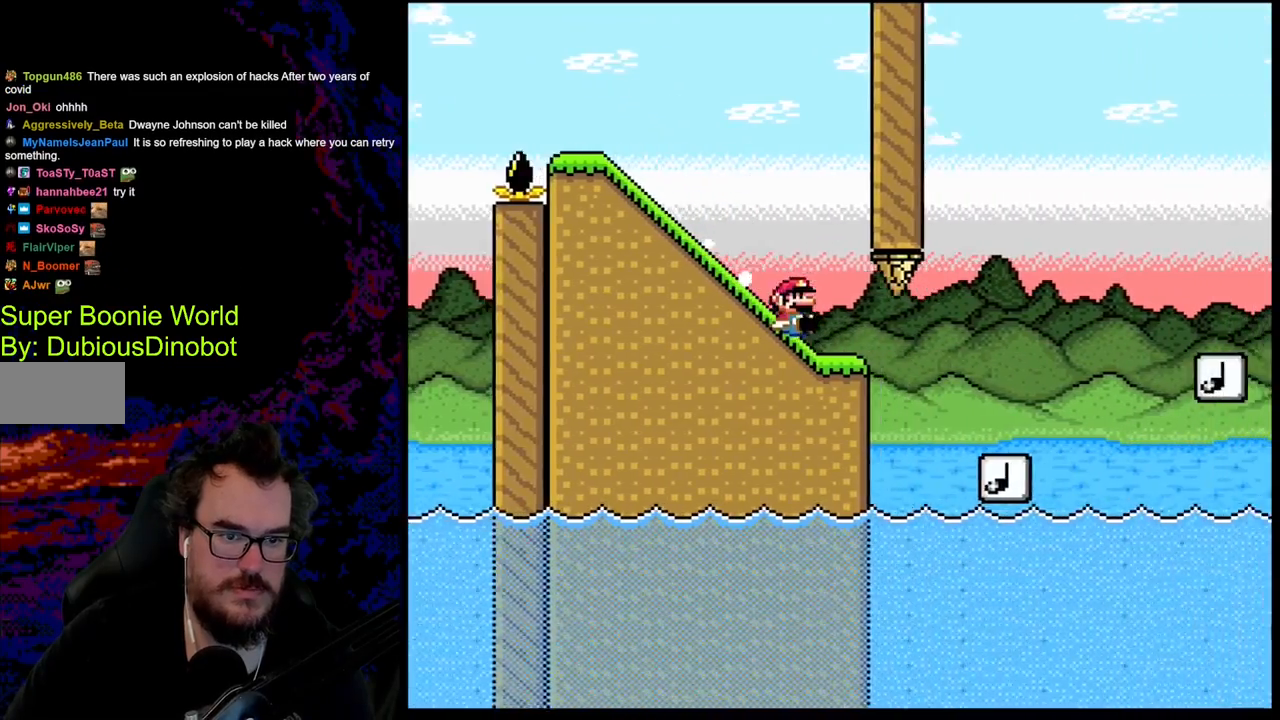
{"buttons": ["Y"], "events": [[283, "DPAD_DOWN", "up"]]}
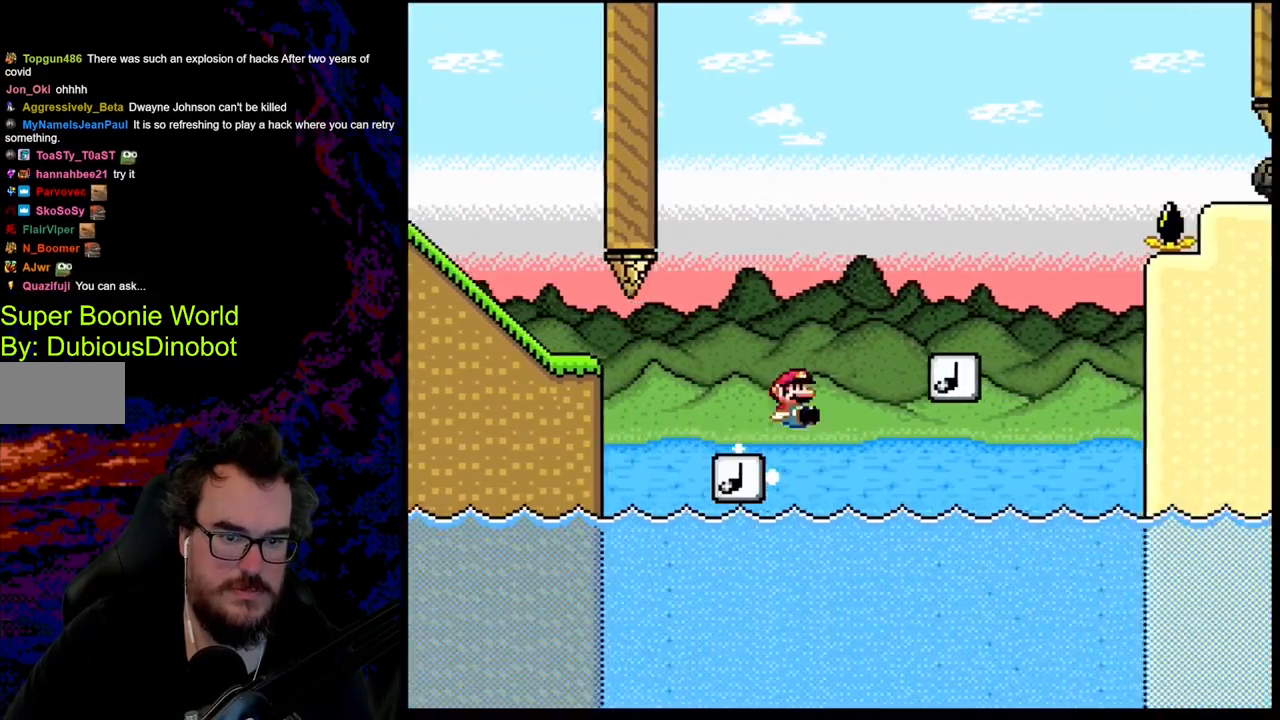
{"buttons": ["Y"], "events": []}
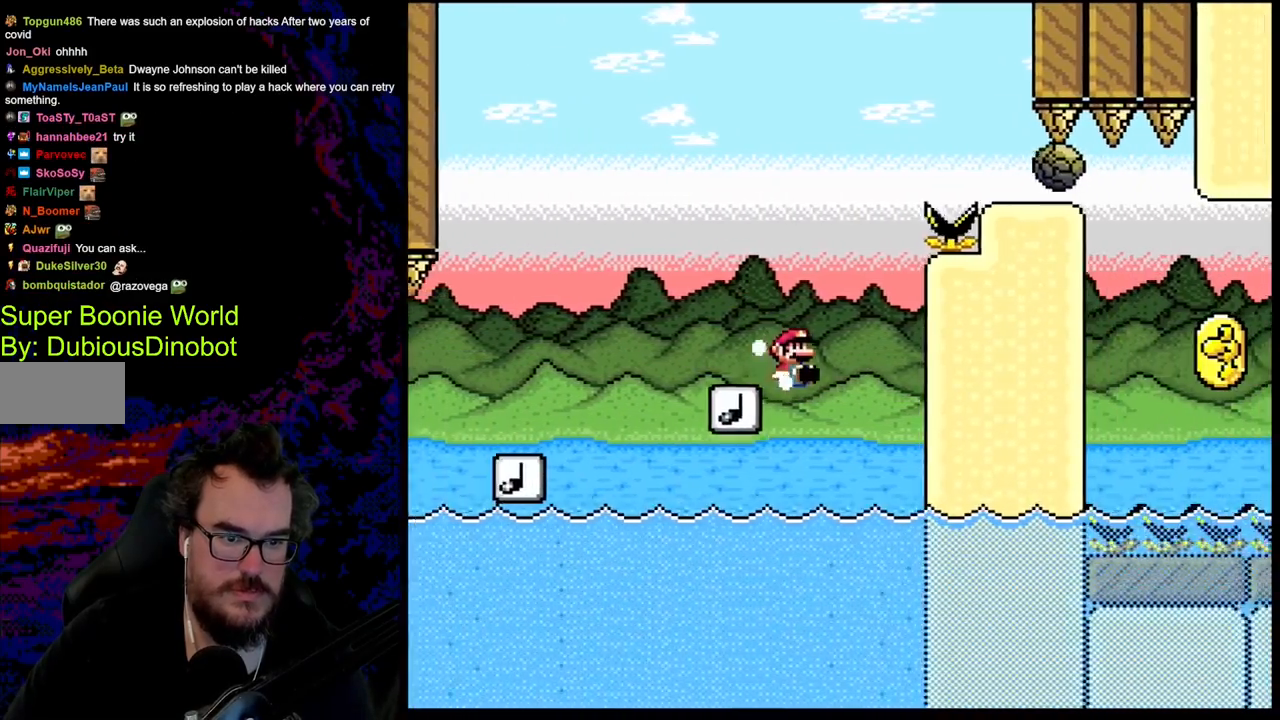
{"buttons": ["B", "Y", "DPAD_DOWN"], "events": [[217, "B", "down"], [217, "DPAD_DOWN", "down"]]}
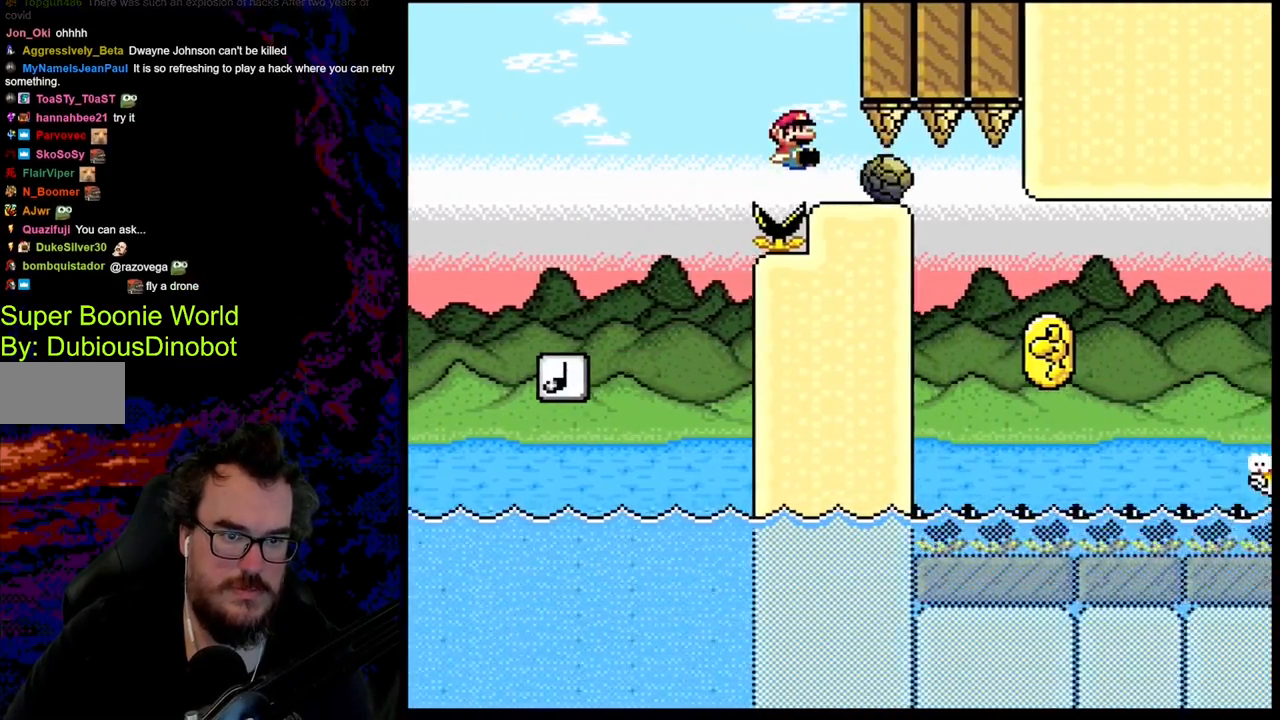
{"buttons": ["B", "Y", "DPAD_RIGHT"], "events": [[283, "DPAD_DOWN", "up"], [383, "DPAD_RIGHT", "down"]]}
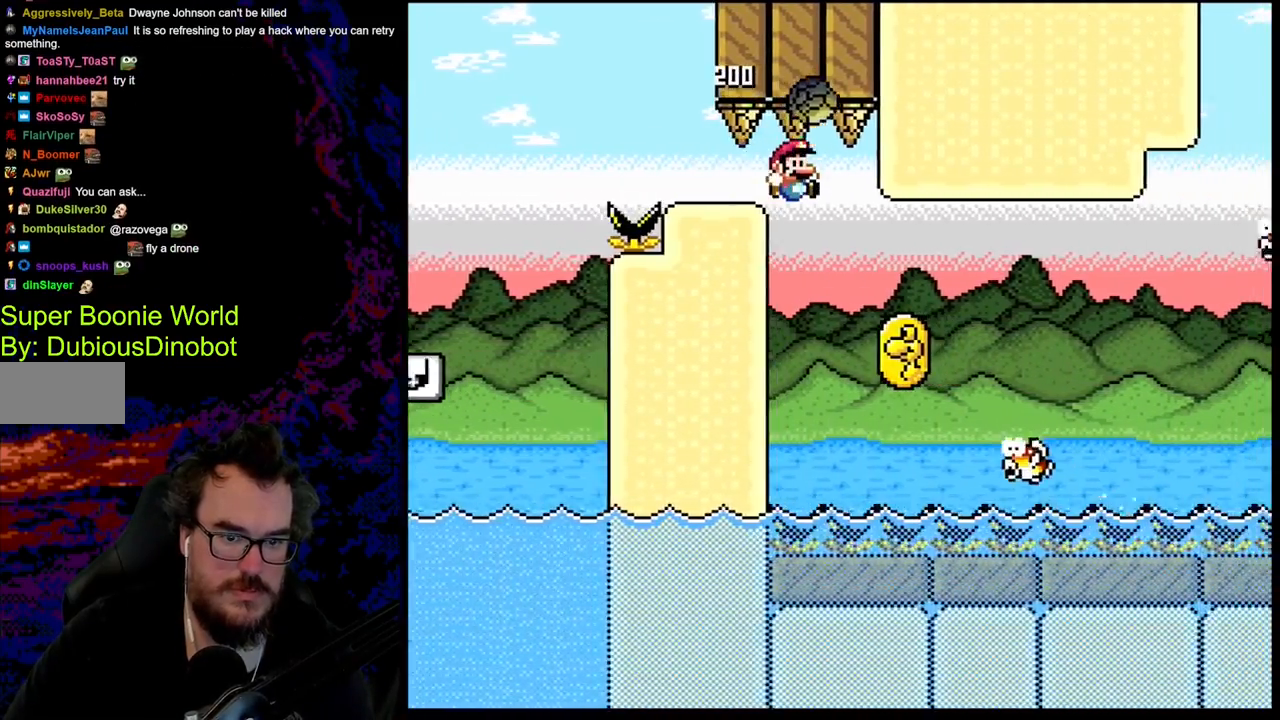
{"buttons": ["B", "Y", "DPAD_RIGHT"], "events": [[50, "B", "up"], [483, "B", "down"]]}
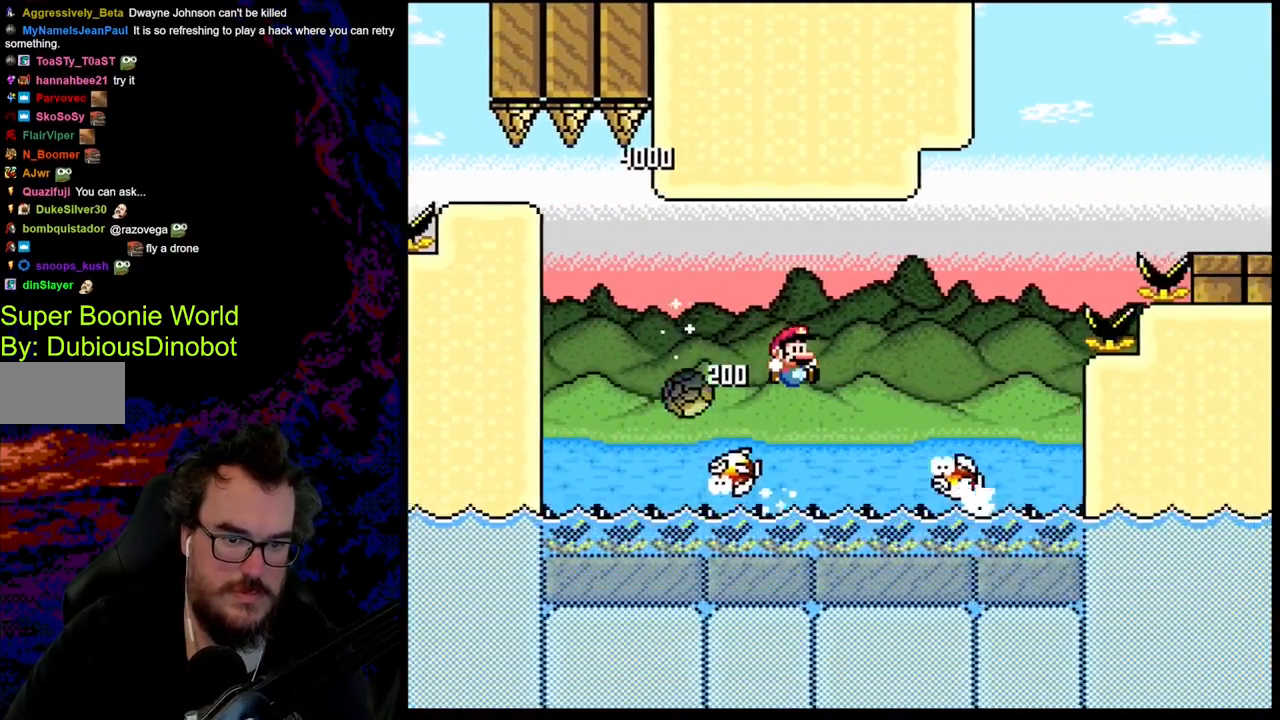
{"buttons": ["B", "Y", "DPAD_RIGHT"], "events": []}
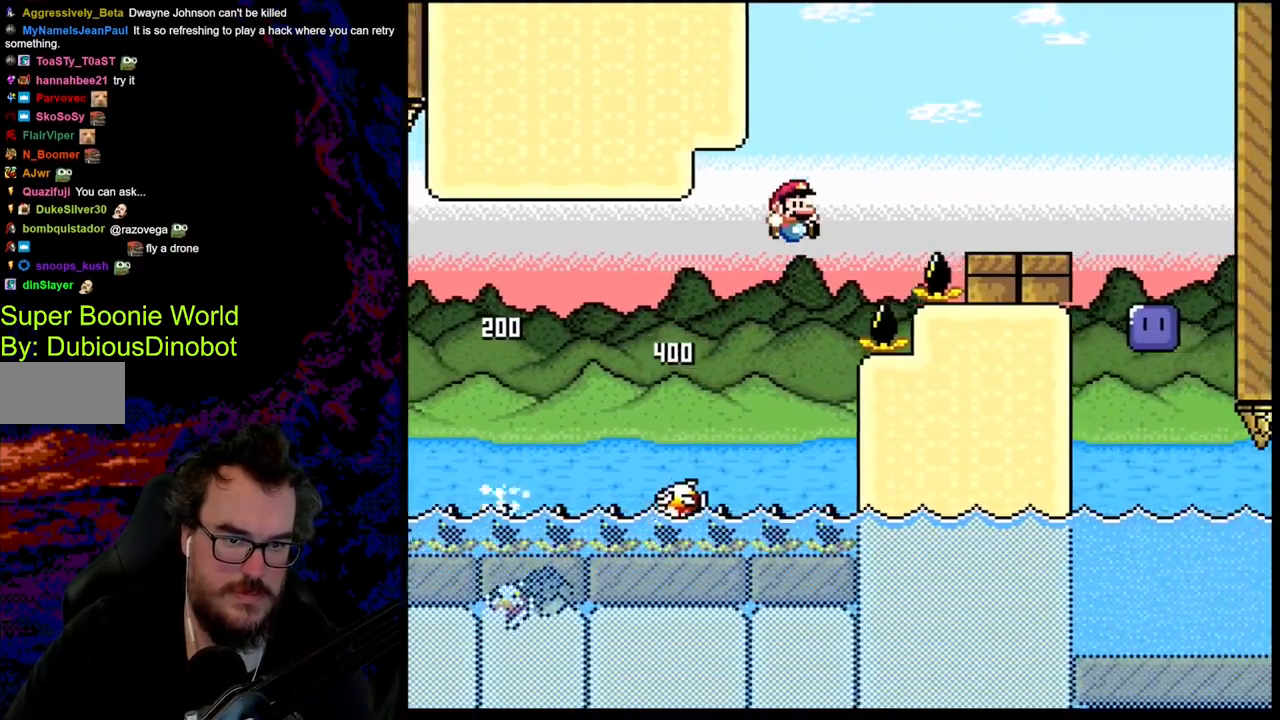
{"buttons": ["Y", "DPAD_LEFT"], "events": [[433, "B", "up"], [433, "DPAD_LEFT", "down"], [450, "DPAD_RIGHT", "up"]]}
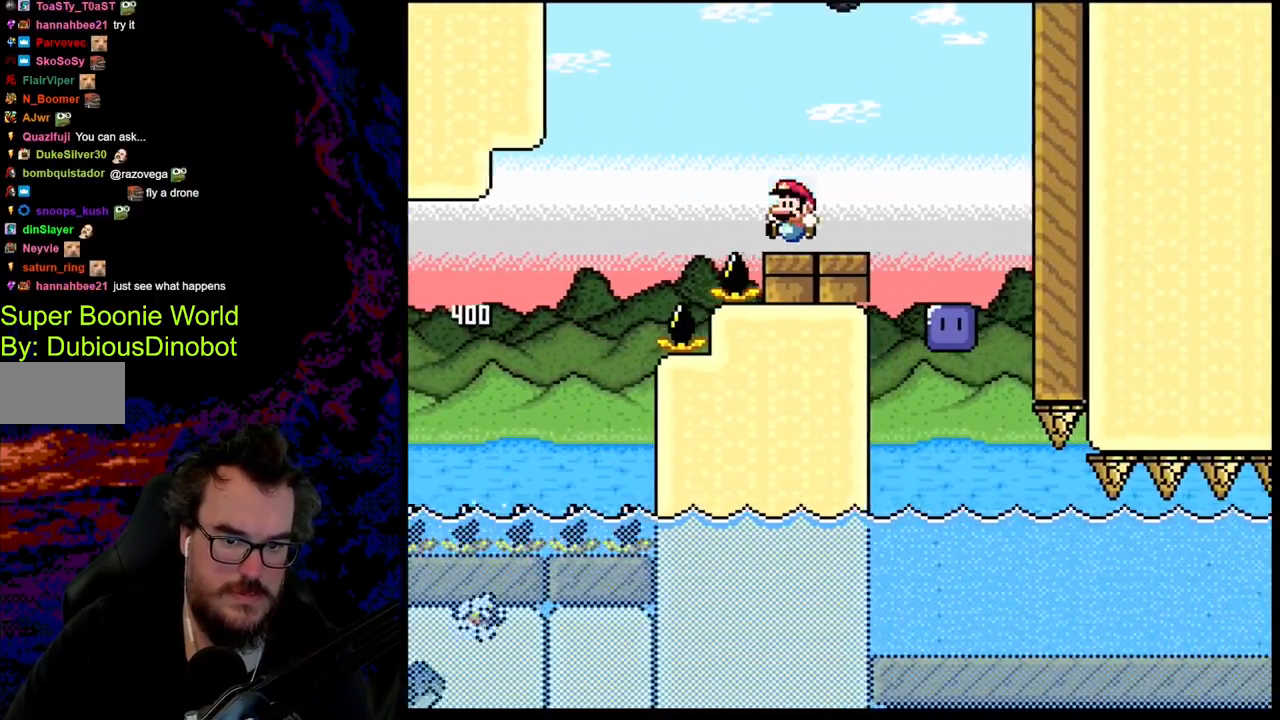
{"buttons": ["Y", "DPAD_LEFT"], "events": [[50, "DPAD_LEFT", "up"], [67, "DPAD_RIGHT", "down"], [100, "B", "down"], [183, "B", "up"], [450, "DPAD_RIGHT", "up"], [483, "DPAD_LEFT", "down"]]}
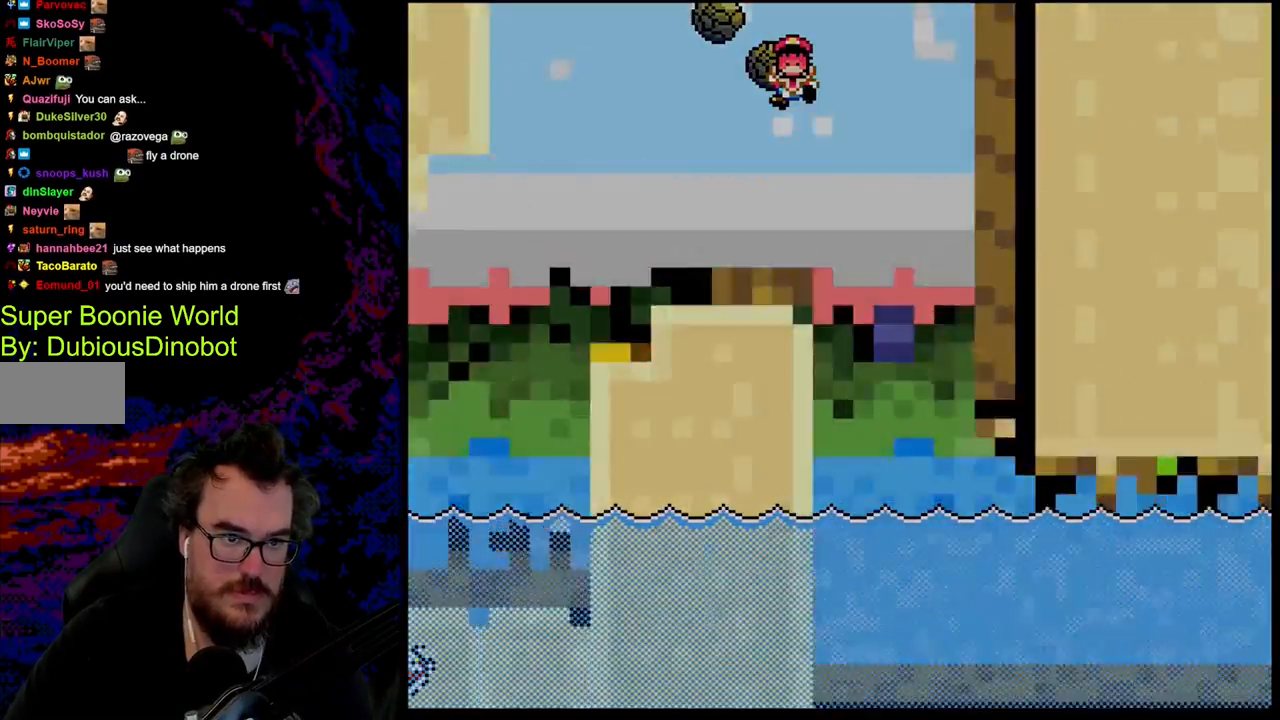
{"buttons": [], "events": [[83, "DPAD_LEFT", "up"], [150, "DPAD_RIGHT", "down"], [333, "DPAD_RIGHT", "up"], [483, "Y", "up"]]}
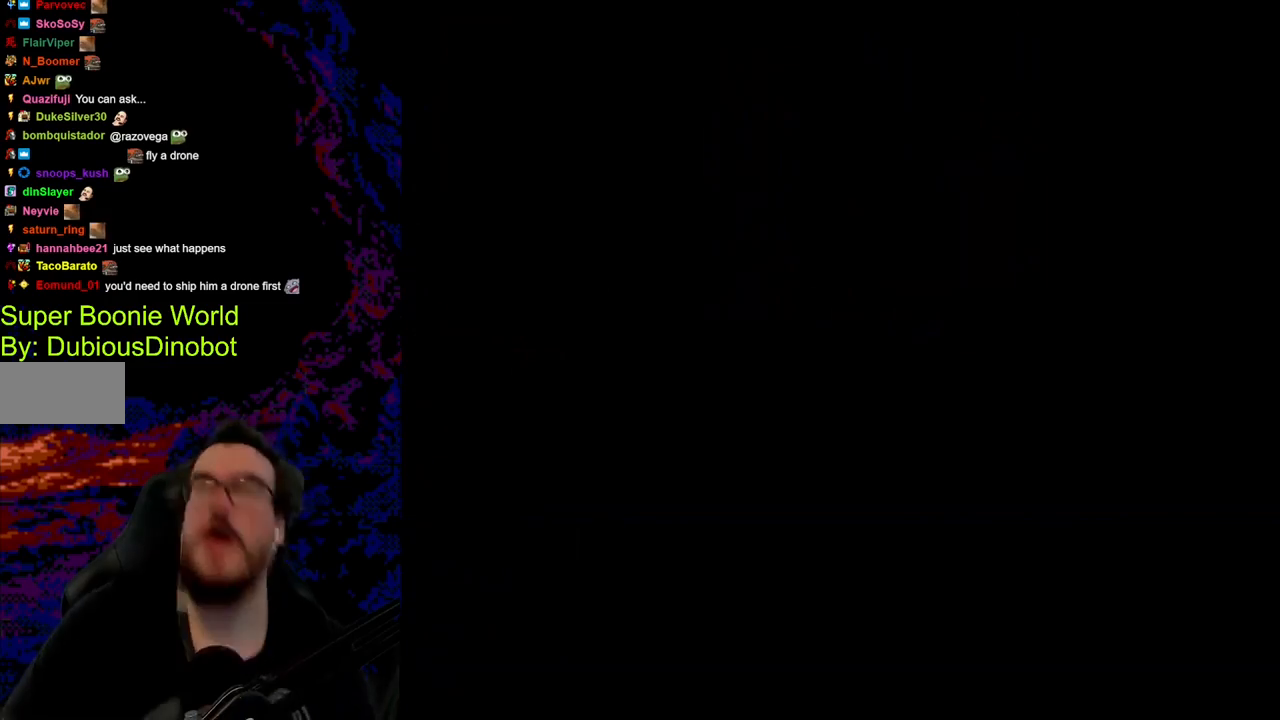
{"buttons": [], "events": []}
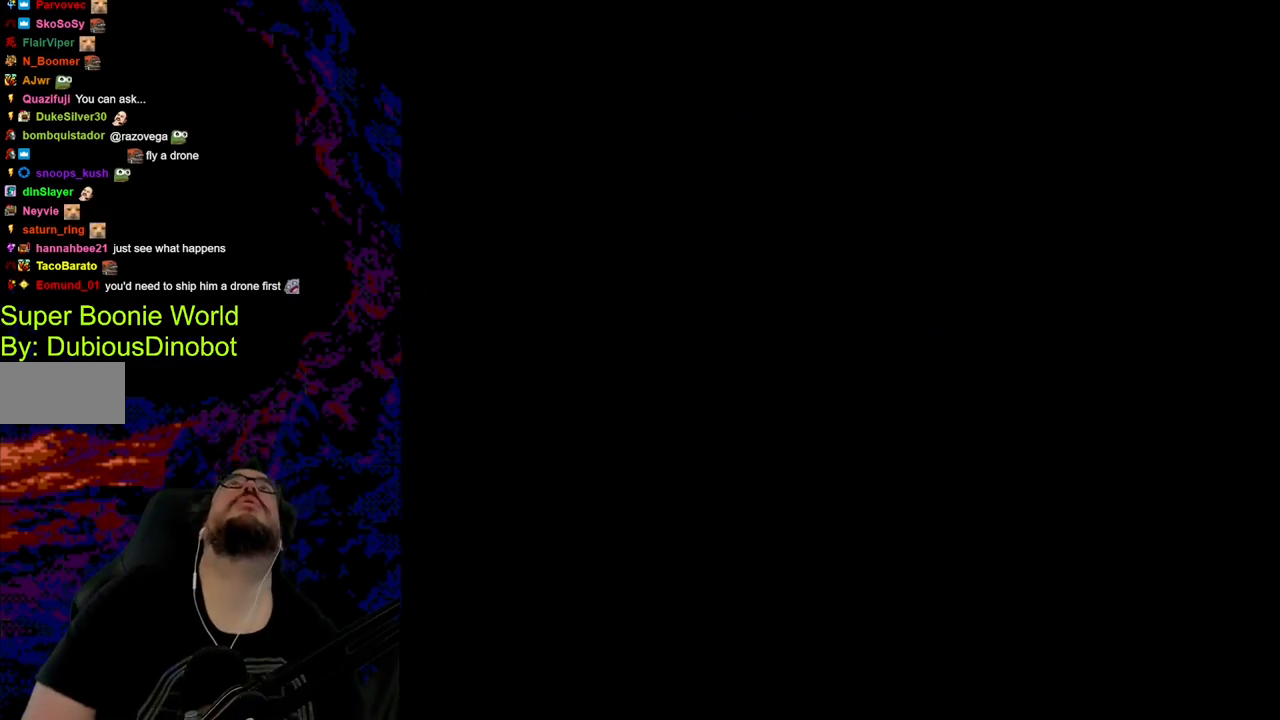
{"buttons": [], "events": []}
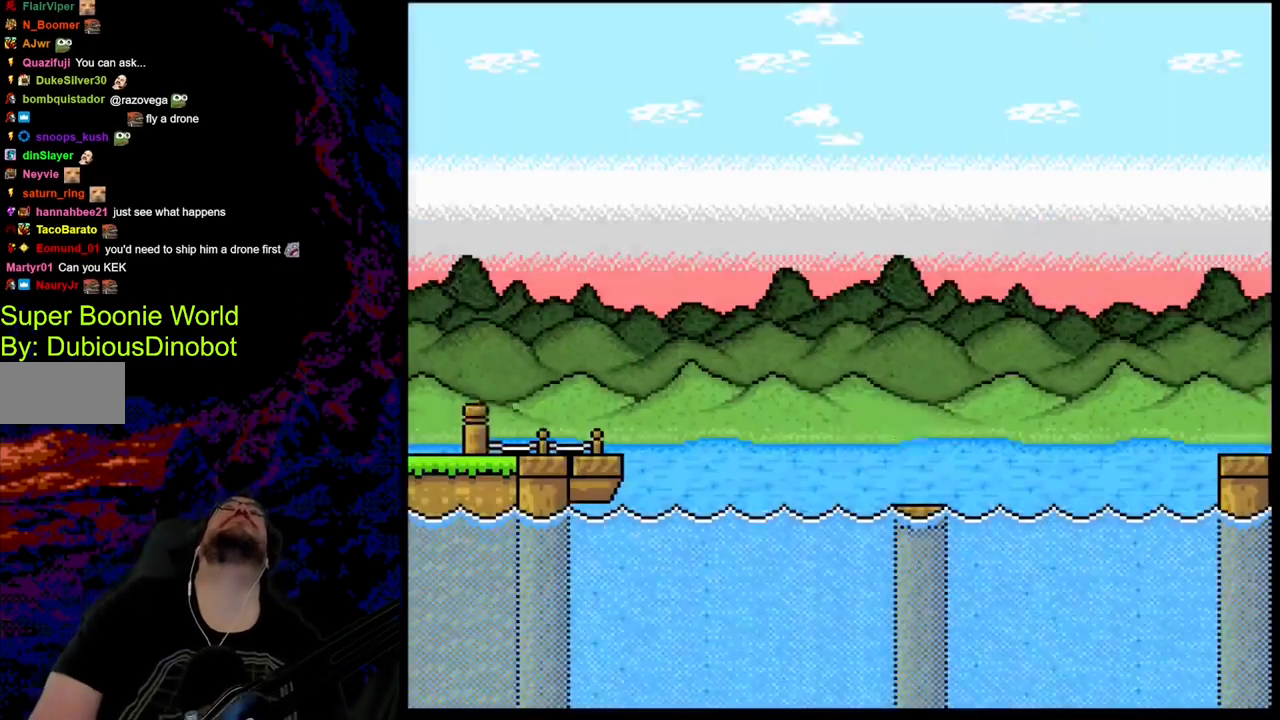
{"buttons": [], "events": []}
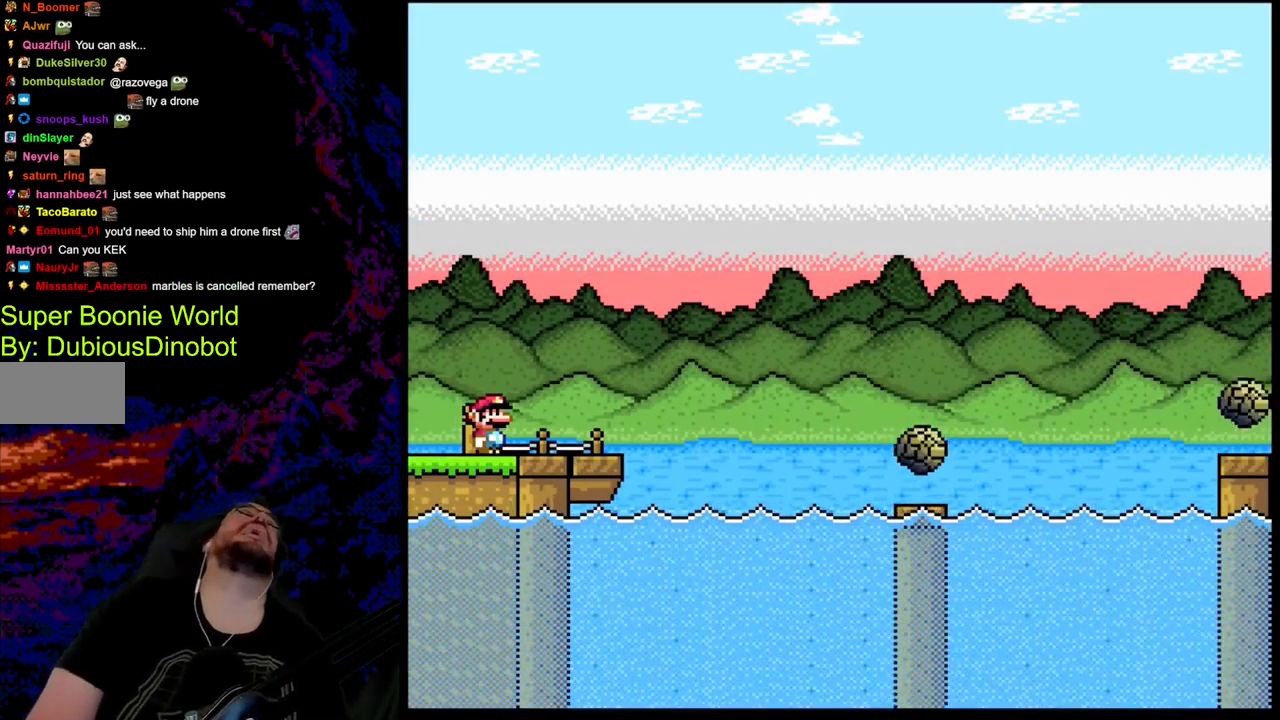
{"buttons": [], "events": []}
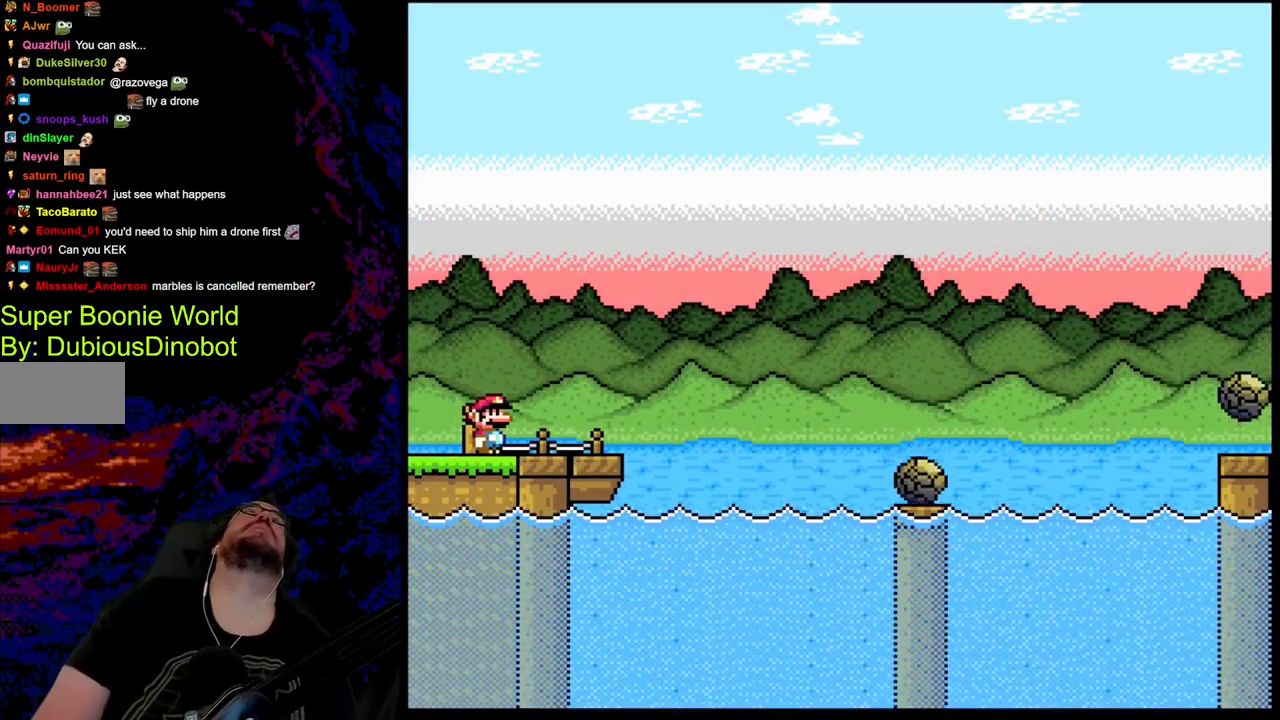
{"buttons": [], "events": []}
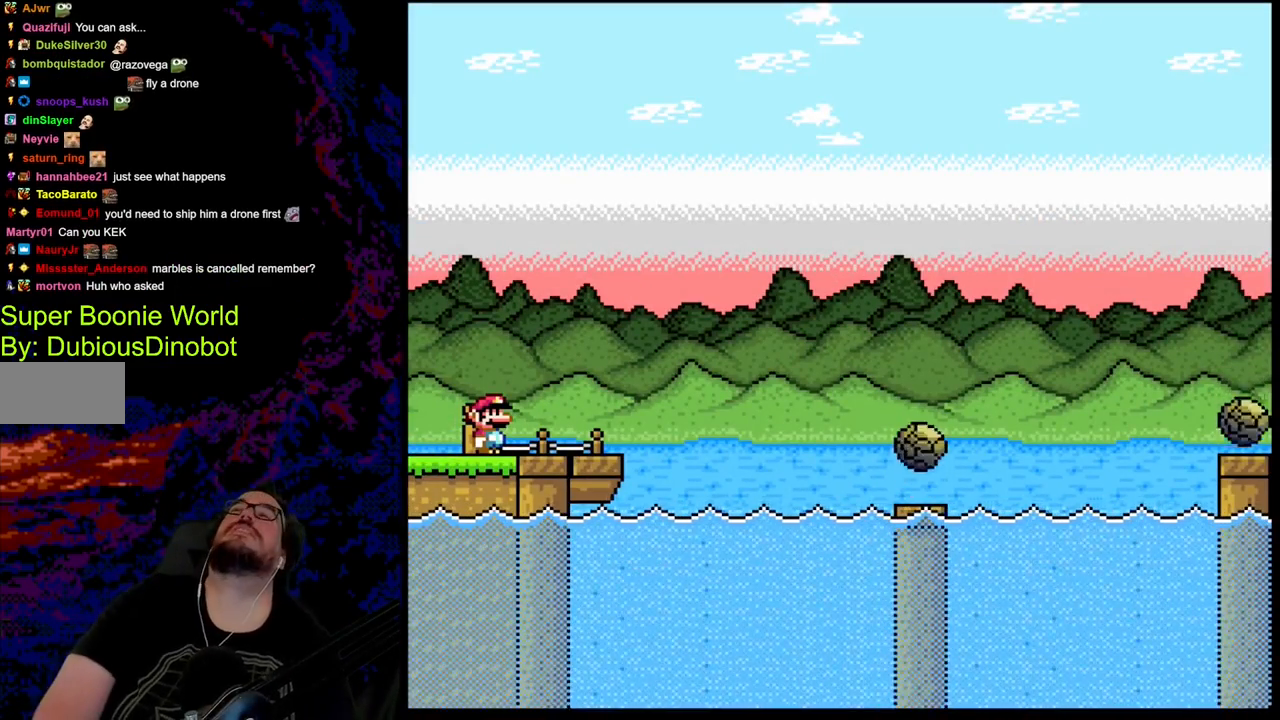
{"buttons": [], "events": []}
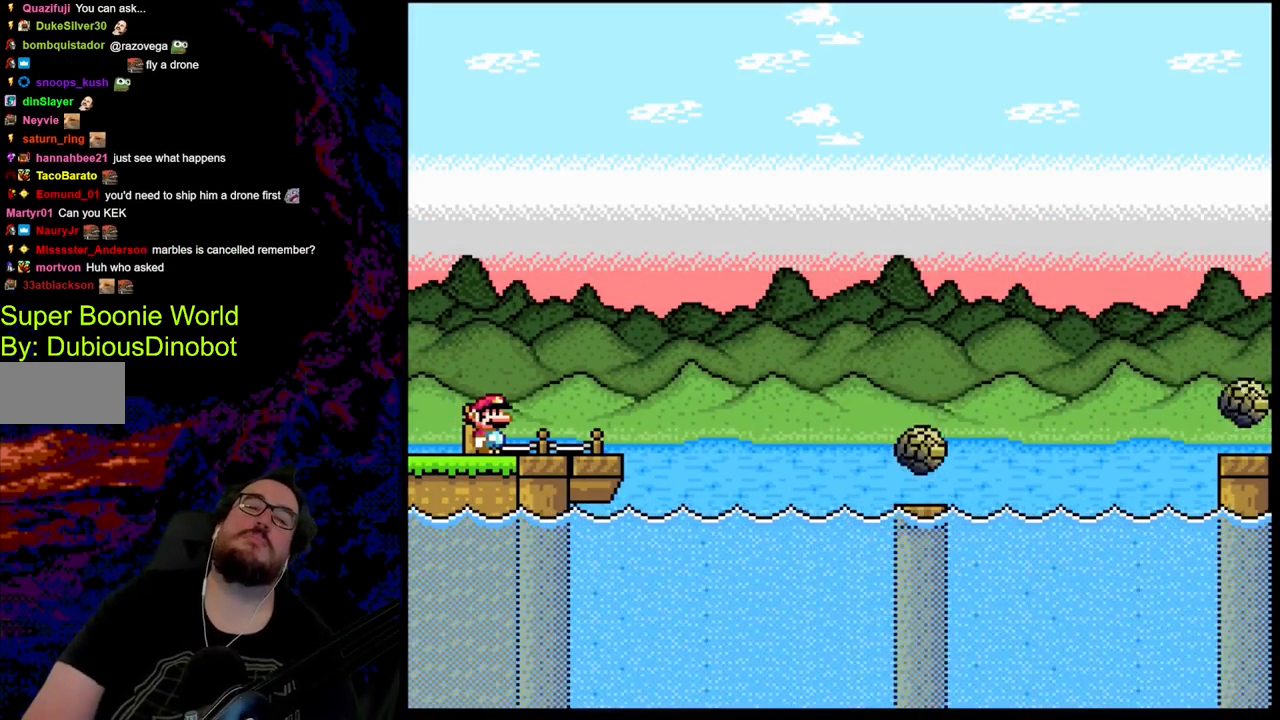
{"buttons": ["X"], "events": [[350, "X", "down"]]}
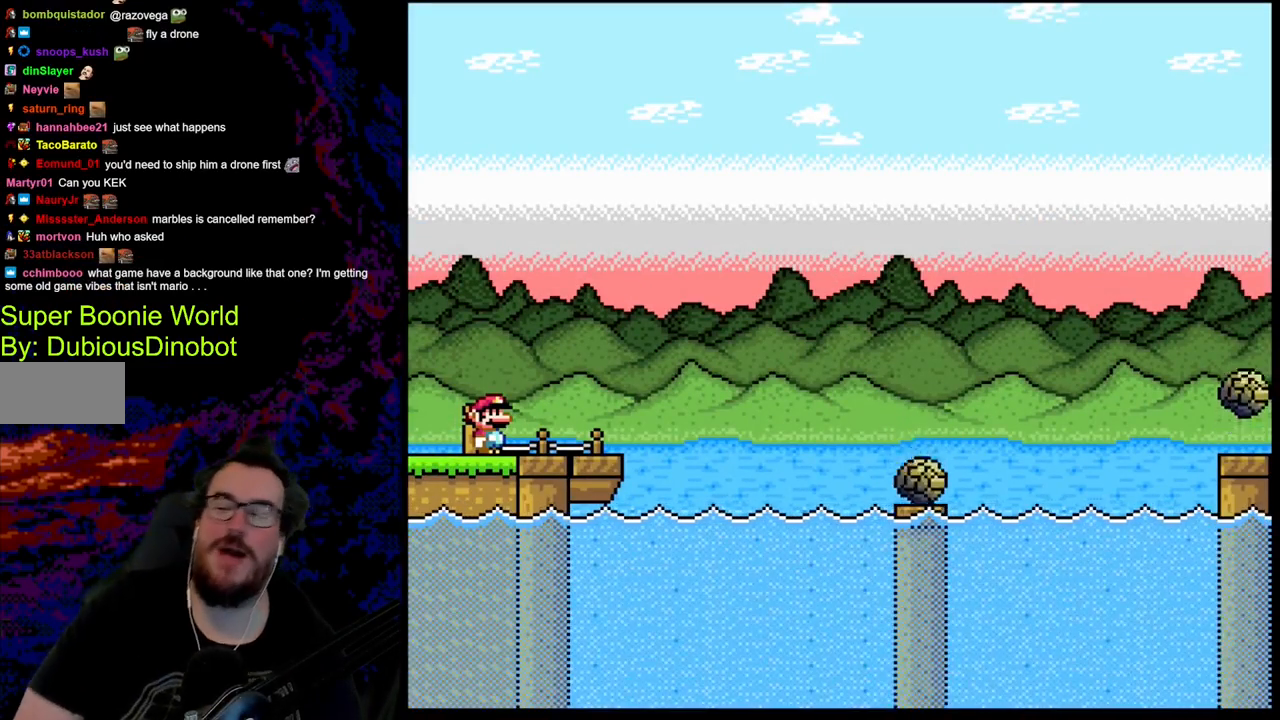
{"buttons": ["X", "DPAD_RIGHT"], "events": [[267, "DPAD_RIGHT", "down"], [283, "DPAD_UP", "down"], [383, "DPAD_UP", "up"]]}